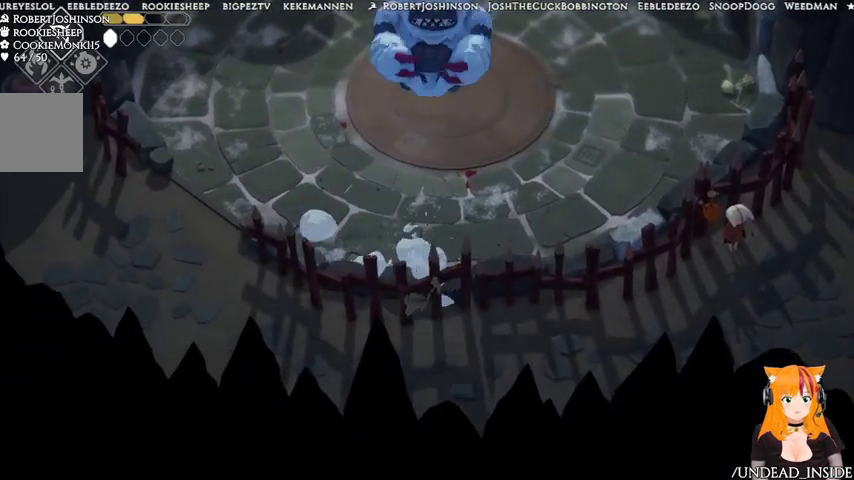
Gameplay with a controller (Xbox layout); each line is a JSON object with the inputs held at the frame after it. "events" lists button and stick changes between this image and that frame as [ms after this image, input, new state], when the widget could be followed in between. Not read: L3 R3.
{"buttons": [], "left_stick": "up", "right_stick": "center", "events": []}
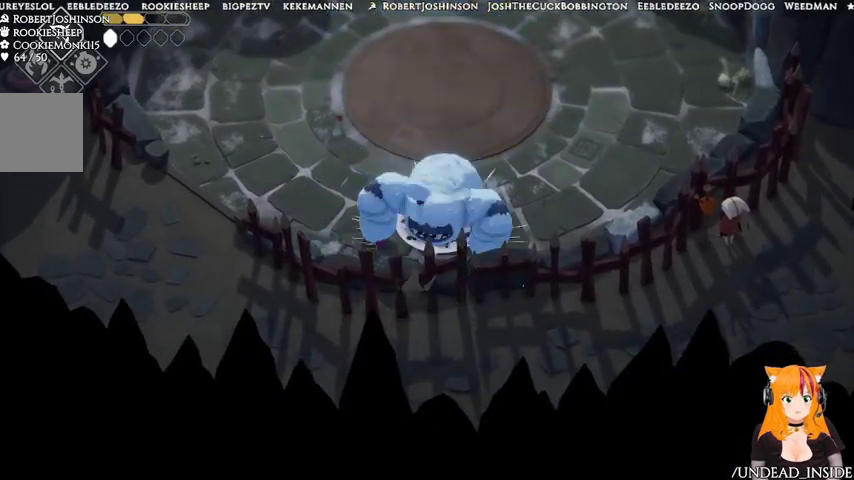
{"buttons": [], "left_stick": "up", "right_stick": "center", "events": [[33, "L2", "down"], [67, "X", "down"], [167, "X", "up"], [467, "L2", "up"]]}
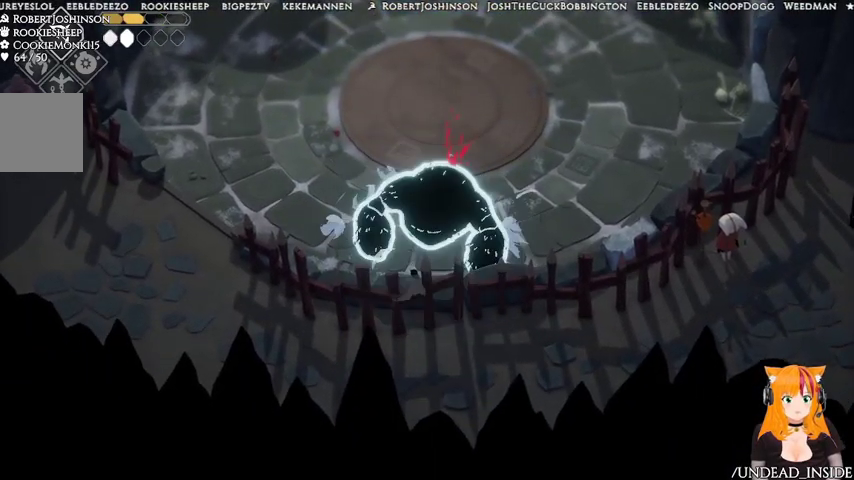
{"buttons": [], "left_stick": "up-left", "right_stick": "center", "events": [[33, "left_stick", "up-left"], [100, "A", "down"], [300, "A", "up"]]}
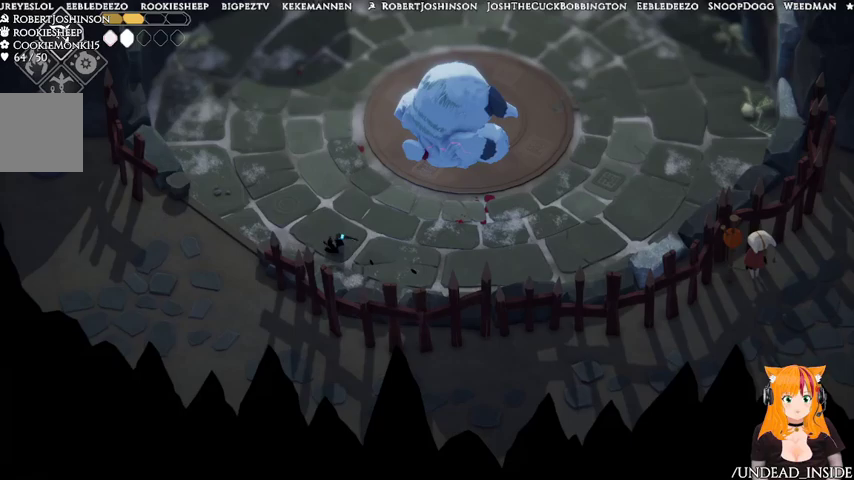
{"buttons": ["A"], "left_stick": "up", "right_stick": "center", "events": [[233, "left_stick", "up"], [400, "A", "down"]]}
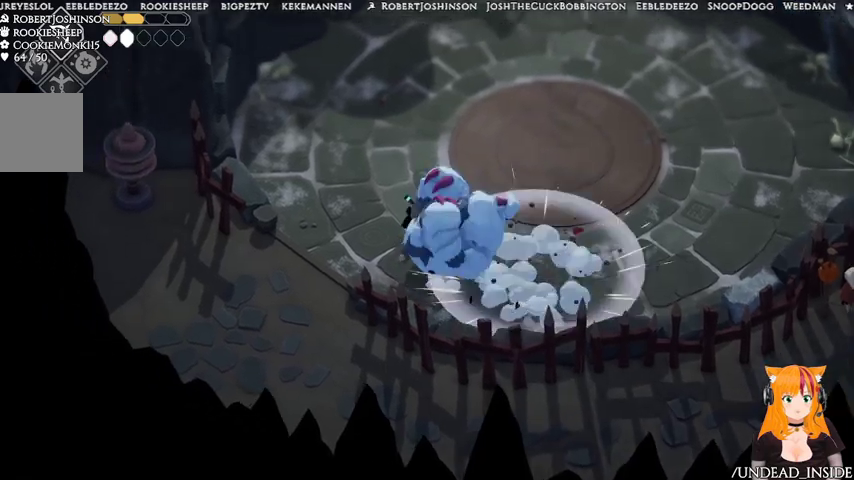
{"buttons": [], "left_stick": "up-right", "right_stick": "center", "events": [[67, "left_stick", "up-right"], [100, "A", "up"]]}
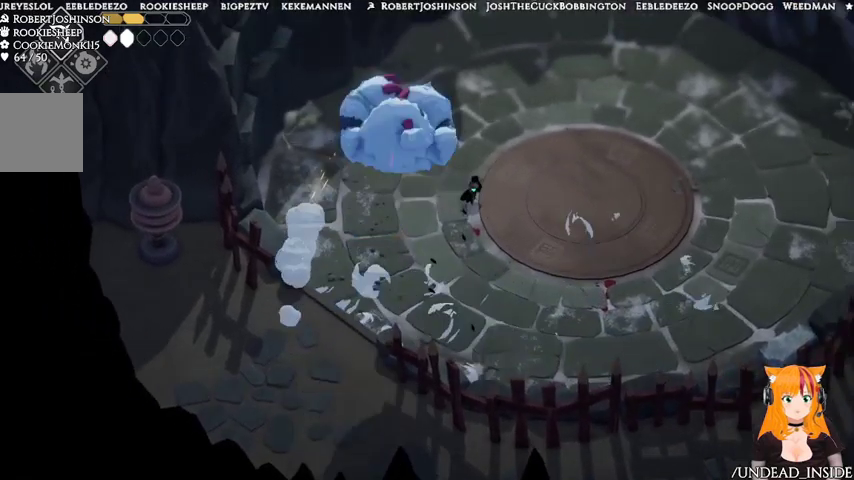
{"buttons": [], "left_stick": "right", "right_stick": "center", "events": [[333, "left_stick", "right"]]}
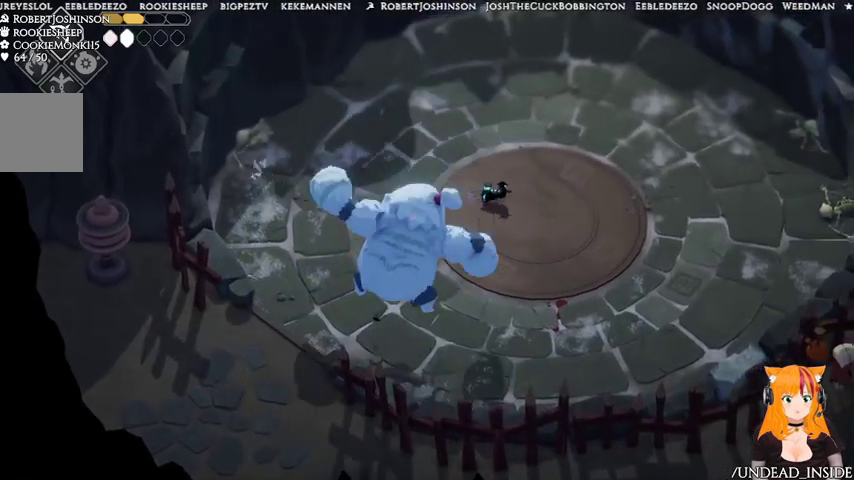
{"buttons": ["L2"], "left_stick": "down-left", "right_stick": "center", "events": [[67, "L2", "down"], [100, "left_stick", "down-left"], [133, "B", "down"], [367, "B", "up"]]}
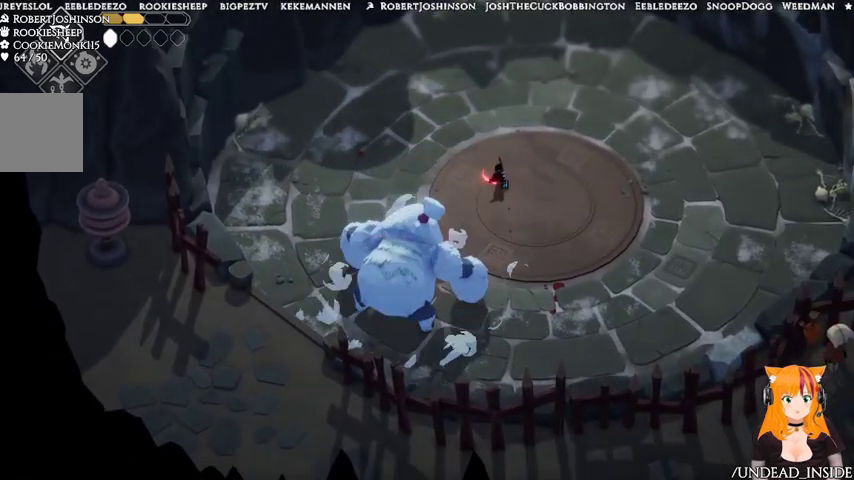
{"buttons": [], "left_stick": "down-right", "right_stick": "center", "events": [[33, "L2", "up"], [67, "left_stick", "down-right"], [267, "A", "down"], [467, "A", "up"]]}
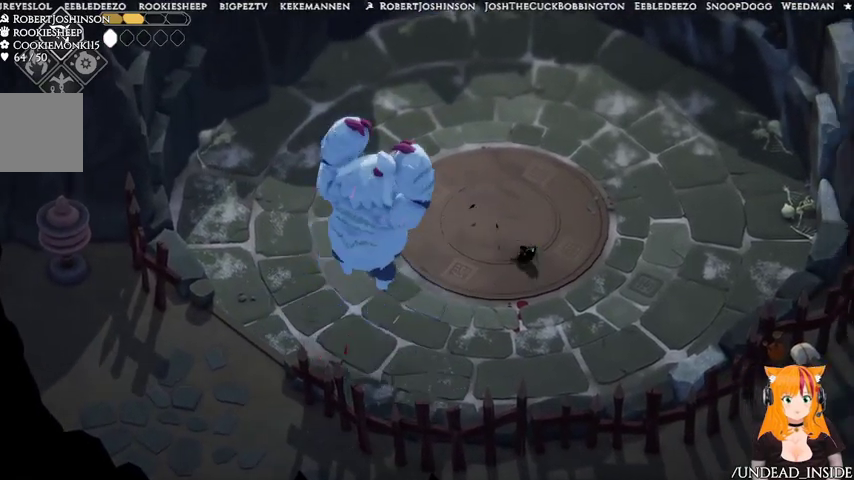
{"buttons": [], "left_stick": "right", "right_stick": "center", "events": [[367, "left_stick", "right"]]}
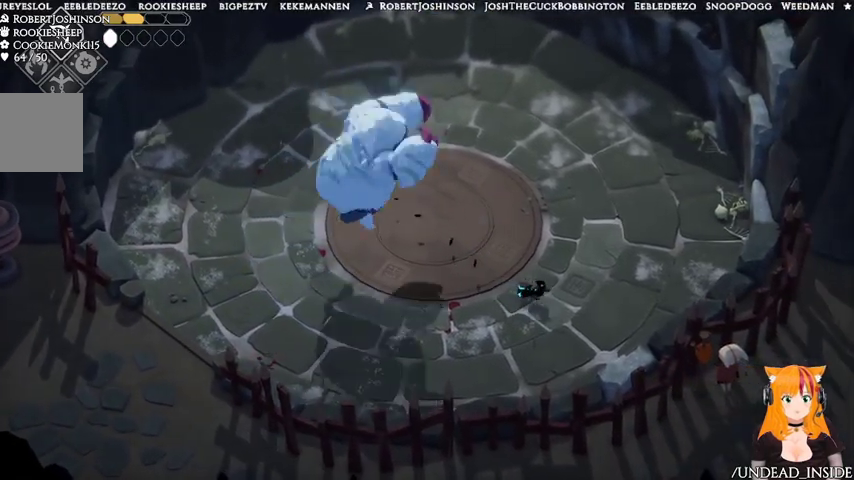
{"buttons": ["B", "L2"], "left_stick": "left", "right_stick": "center", "events": [[333, "left_stick", "up"], [433, "L2", "down"], [467, "B", "down"], [467, "left_stick", "left"]]}
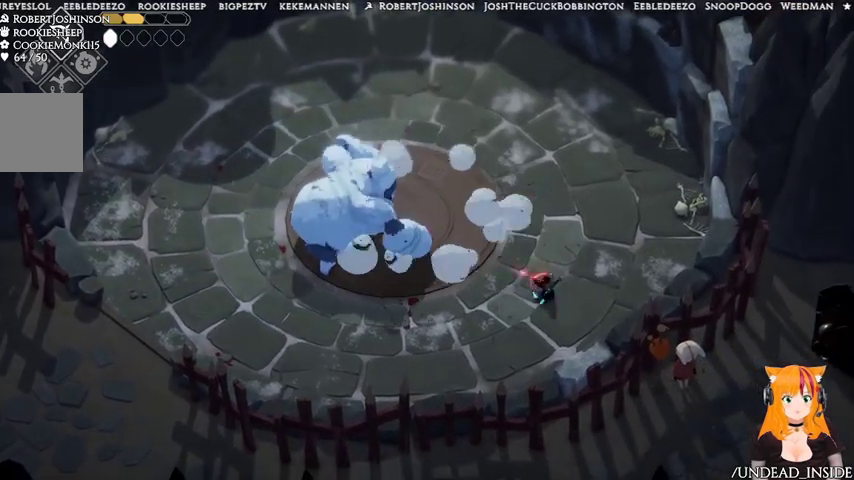
{"buttons": ["L2"], "left_stick": "left", "right_stick": "center", "events": [[233, "B", "up"]]}
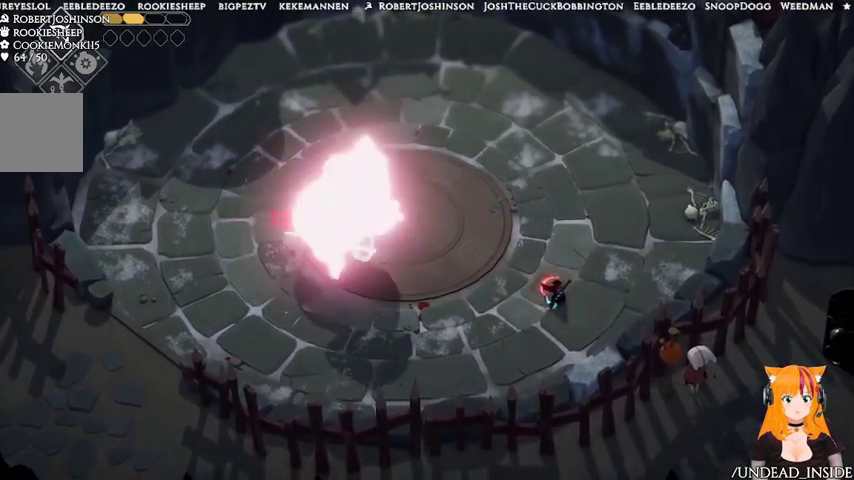
{"buttons": [], "left_stick": "up-right", "right_stick": "center", "events": [[33, "L2", "up"], [100, "left_stick", "up-right"], [267, "A", "down"], [467, "A", "up"]]}
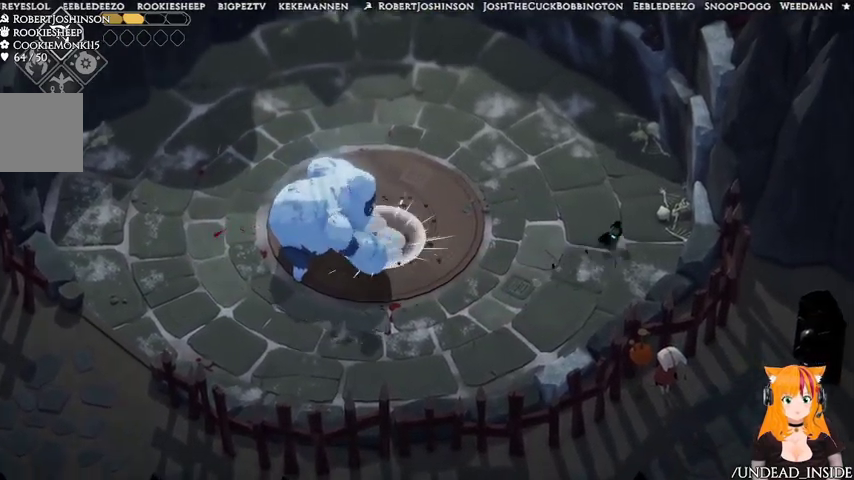
{"buttons": [], "left_stick": "up-left", "right_stick": "center", "events": [[200, "left_stick", "up-left"]]}
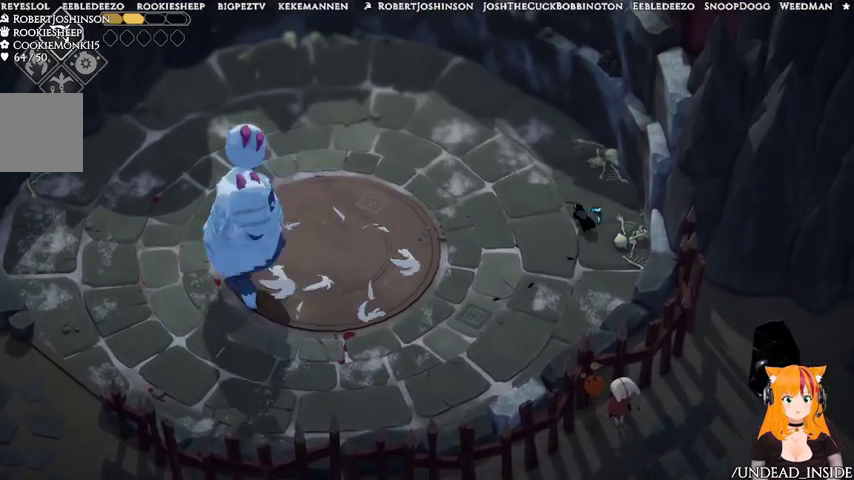
{"buttons": [], "left_stick": "up-left", "right_stick": "center", "events": []}
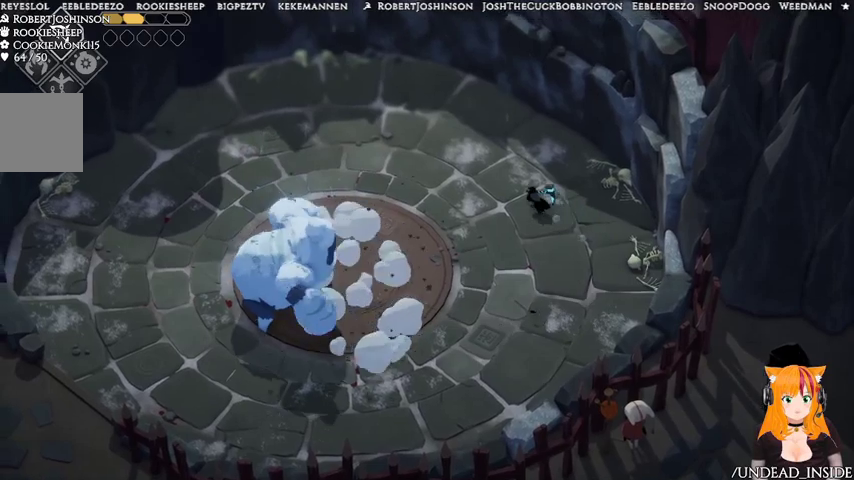
{"buttons": [], "left_stick": "up-left", "right_stick": "center", "events": []}
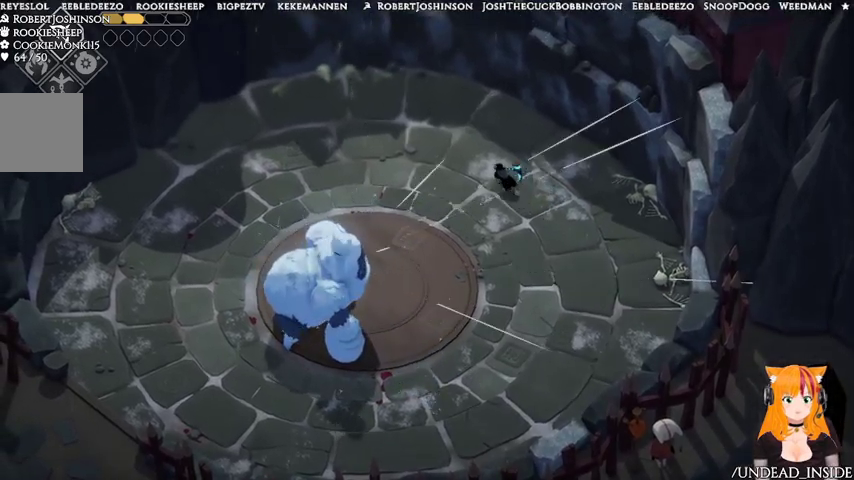
{"buttons": [], "left_stick": "left", "right_stick": "center", "events": [[467, "left_stick", "left"]]}
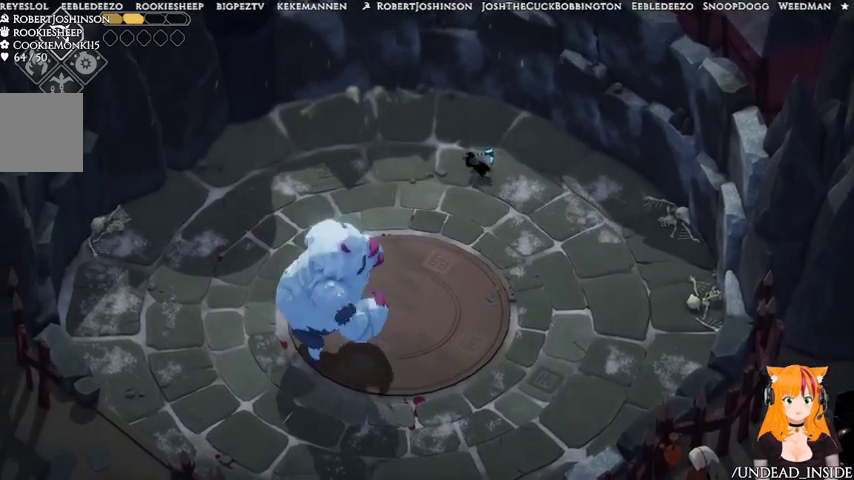
{"buttons": [], "left_stick": "up-left", "right_stick": "center", "events": [[233, "left_stick", "up-left"]]}
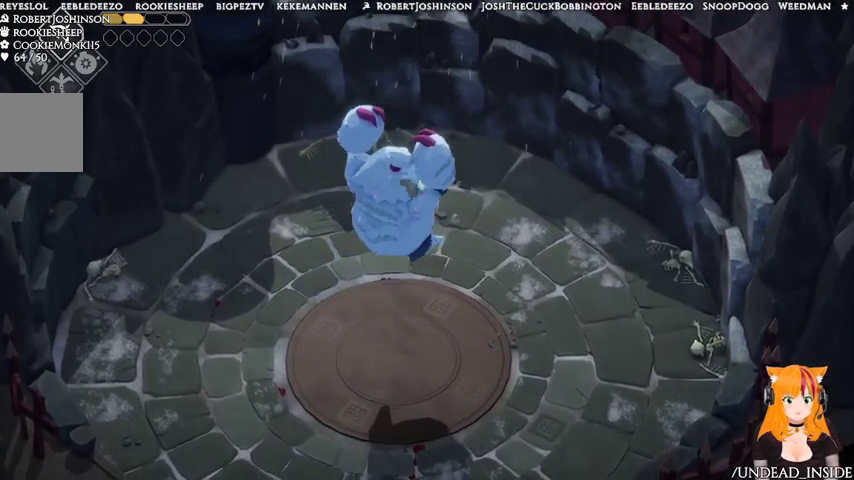
{"buttons": [], "left_stick": "down-left", "right_stick": "center", "events": [[100, "left_stick", "left"], [433, "left_stick", "down-left"]]}
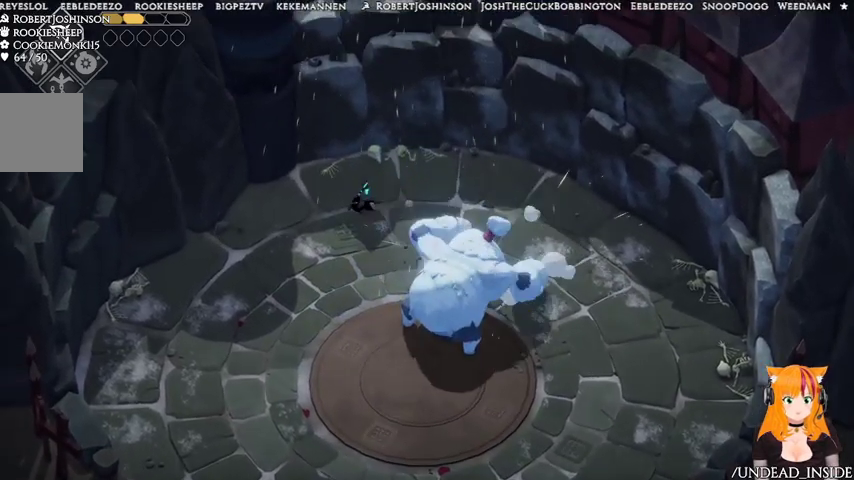
{"buttons": [], "left_stick": "left", "right_stick": "center", "events": [[100, "left_stick", "down"], [233, "left_stick", "down-right"], [333, "X", "down"], [433, "X", "up"], [467, "left_stick", "left"]]}
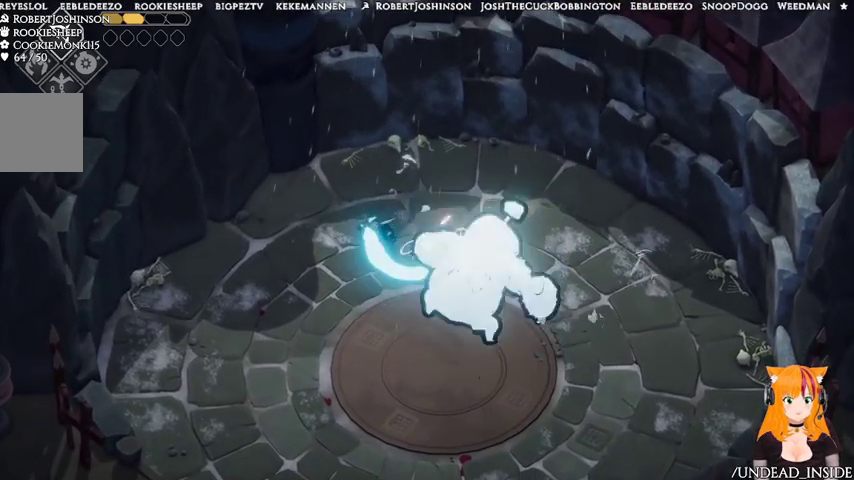
{"buttons": [], "left_stick": "down-left", "right_stick": "center", "events": [[33, "A", "down"], [167, "A", "up"], [500, "left_stick", "down-left"]]}
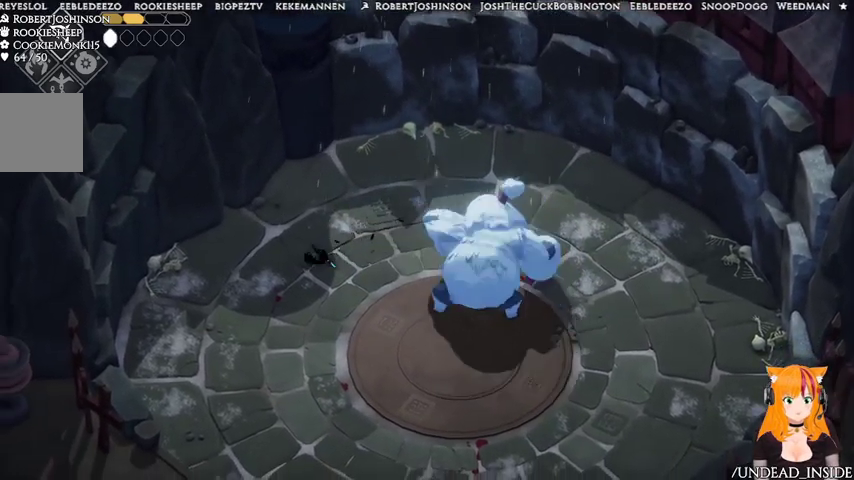
{"buttons": [], "left_stick": "down", "right_stick": "center", "events": [[333, "left_stick", "down"]]}
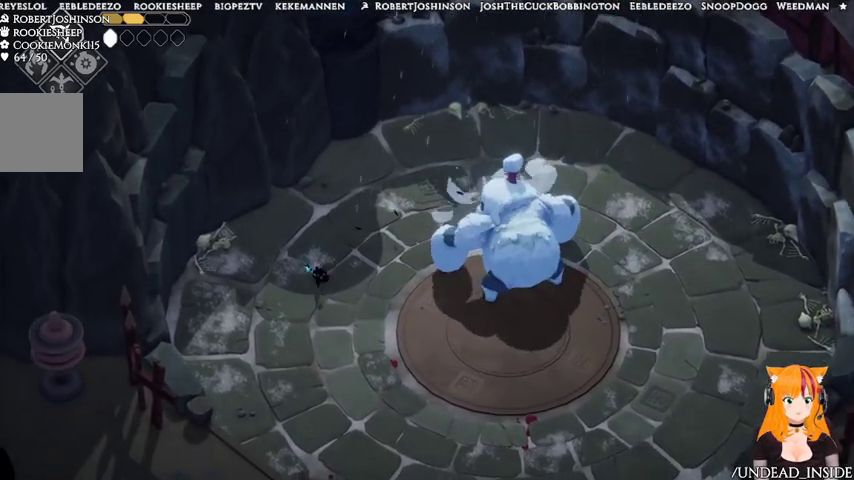
{"buttons": [], "left_stick": "down", "right_stick": "center", "events": []}
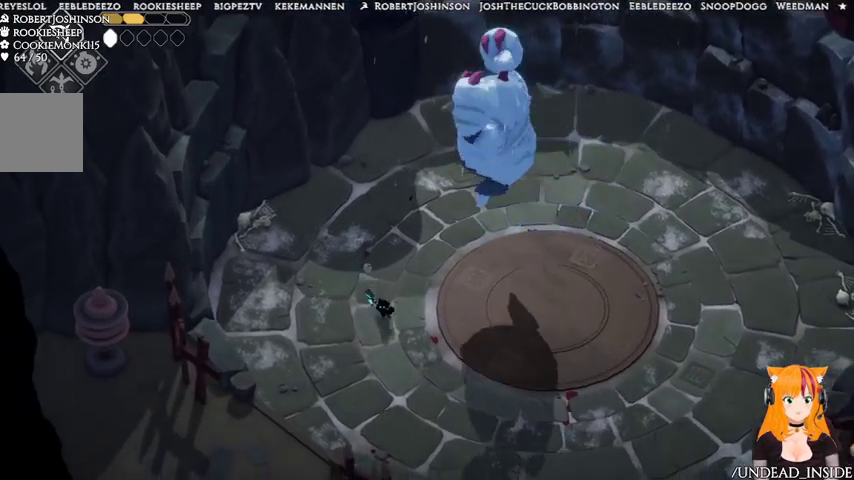
{"buttons": [], "left_stick": "down", "right_stick": "center", "events": []}
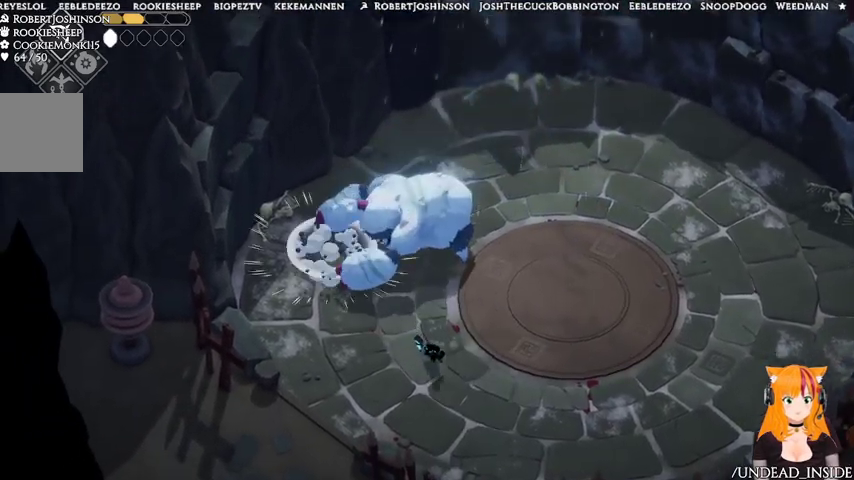
{"buttons": ["X"], "left_stick": "up-left", "right_stick": "center", "events": [[67, "left_stick", "down-right"], [200, "left_stick", "up-right"], [300, "left_stick", "up-left"], [467, "X", "down"]]}
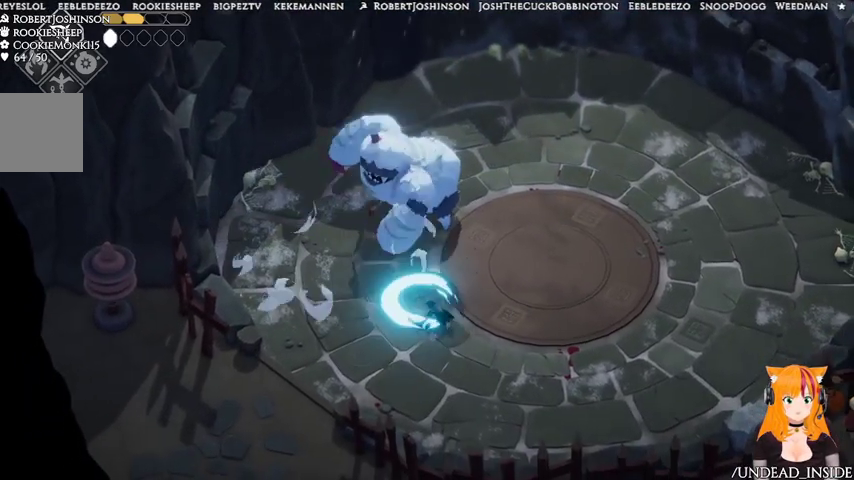
{"buttons": [], "left_stick": "right", "right_stick": "center", "events": [[100, "X", "up"], [367, "left_stick", "up-right"], [467, "left_stick", "right"]]}
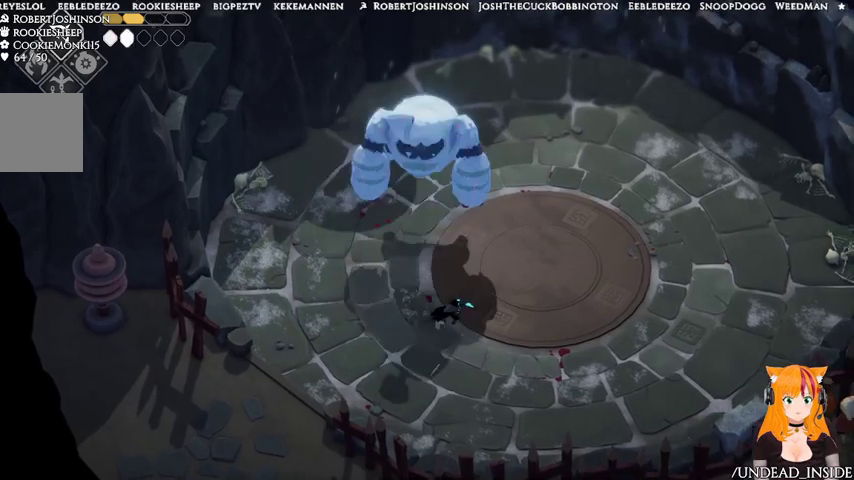
{"buttons": [], "left_stick": "right", "right_stick": "center", "events": [[33, "A", "down"], [167, "A", "up"]]}
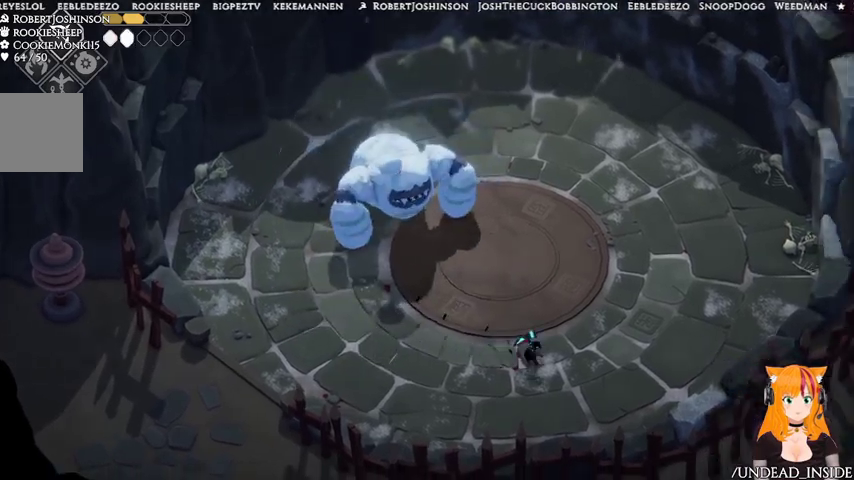
{"buttons": [], "left_stick": "up-right", "right_stick": "center", "events": [[267, "left_stick", "up-right"]]}
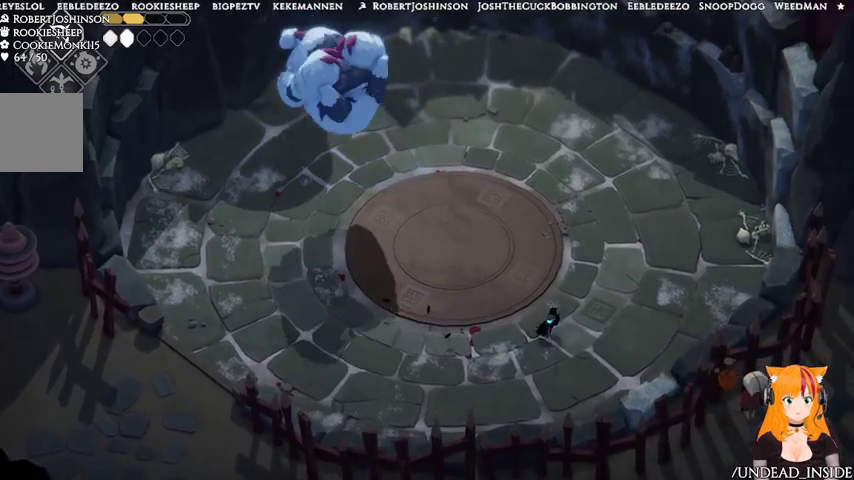
{"buttons": [], "left_stick": "up-right", "right_stick": "center", "events": [[233, "A", "down"], [433, "A", "up"]]}
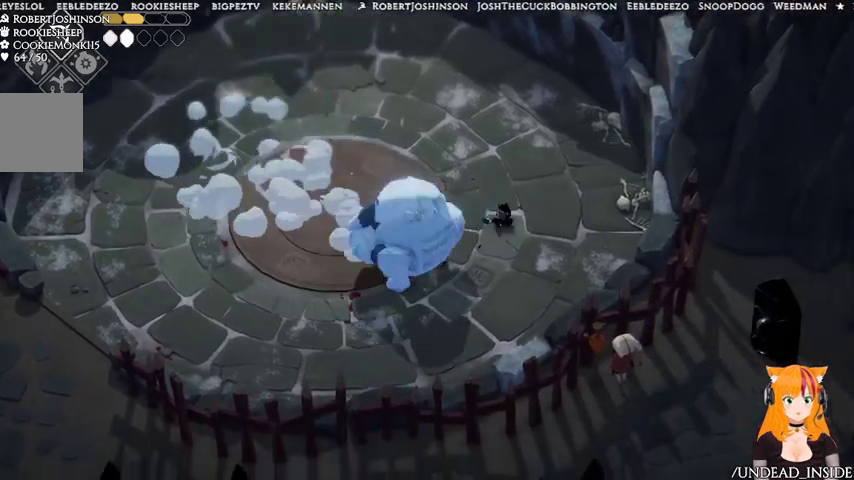
{"buttons": [], "left_stick": "up-left", "right_stick": "center"}